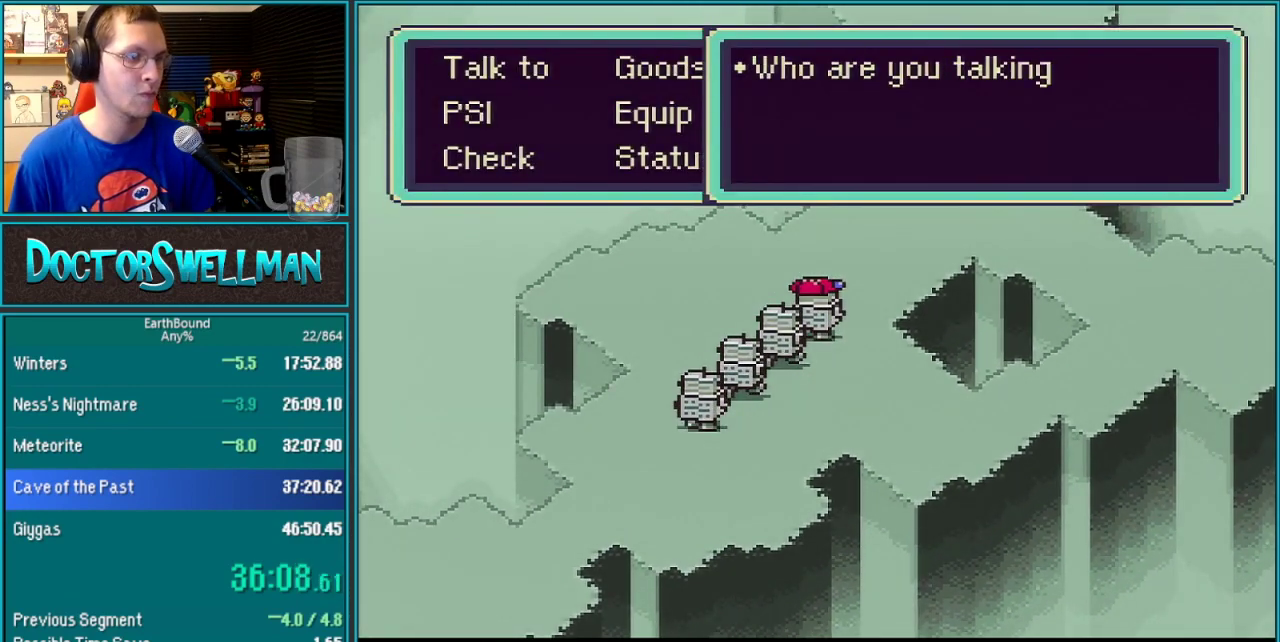
Gameplay with a controller (Nintendo layout); each line is a JSON object with the inputs held at the frame after it. "events" lists button and stick changes between this image and that frame as [ms after this image, input, new state], when the widget could be followed in between. Not read: L3 R3.
{"buttons": ["DPAD_UP", "DPAD_RIGHT"], "events": []}
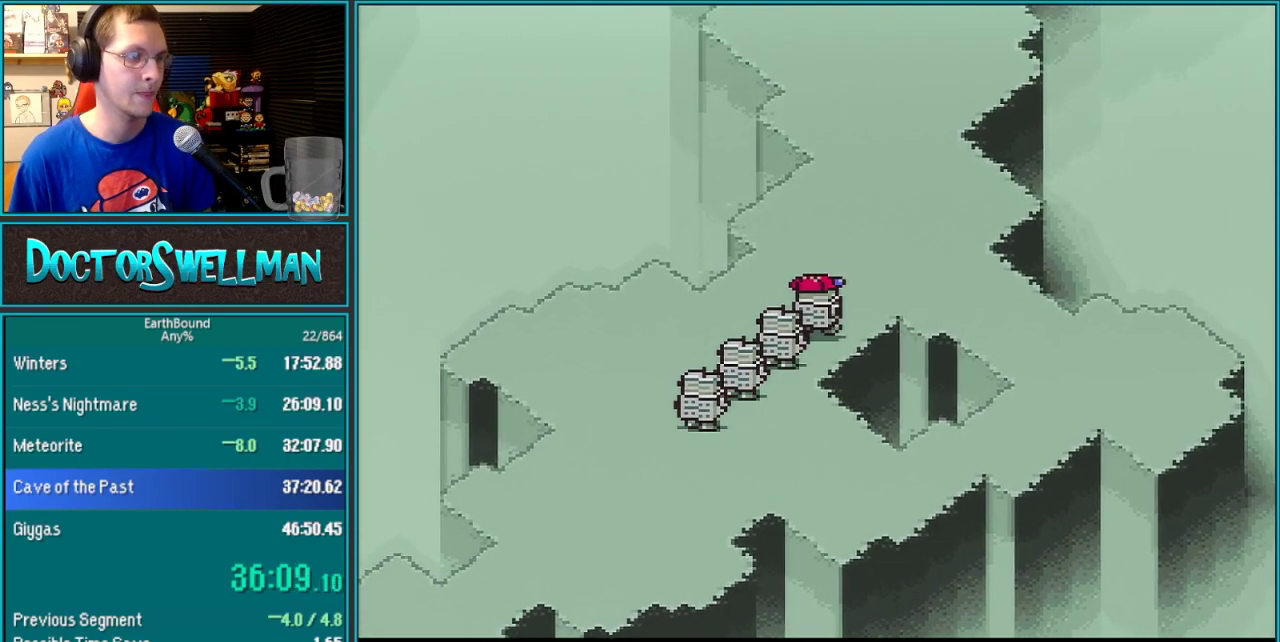
{"buttons": ["DPAD_UP"], "events": [[117, "DPAD_RIGHT", "up"]]}
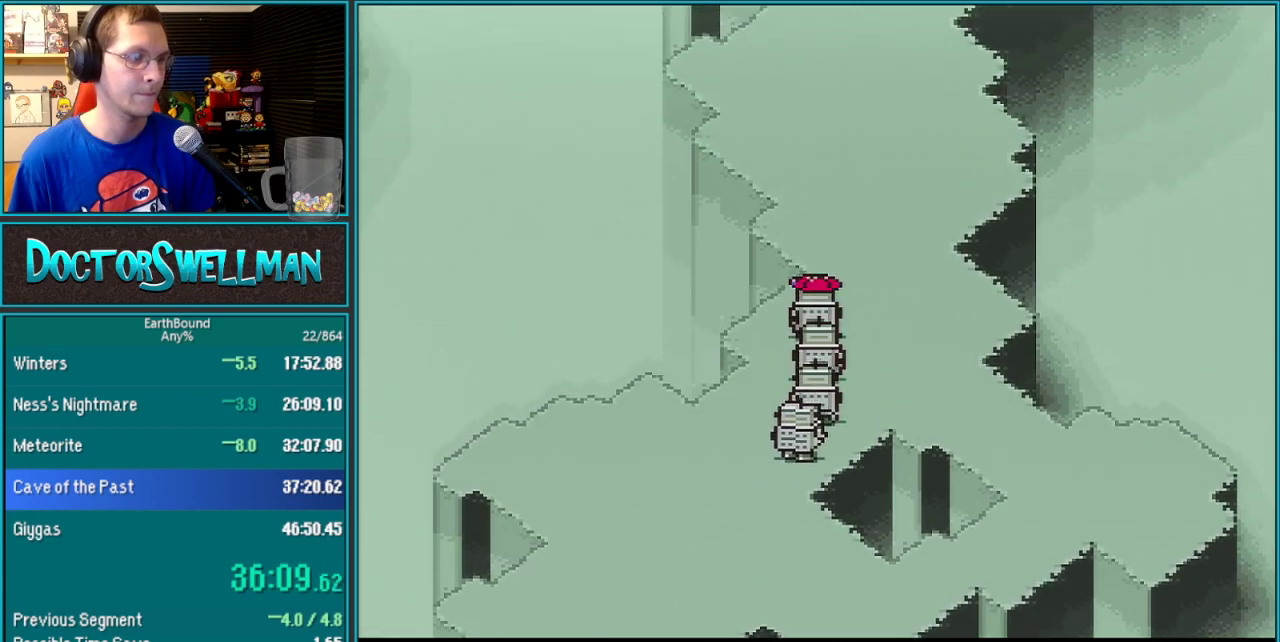
{"buttons": ["A"]}
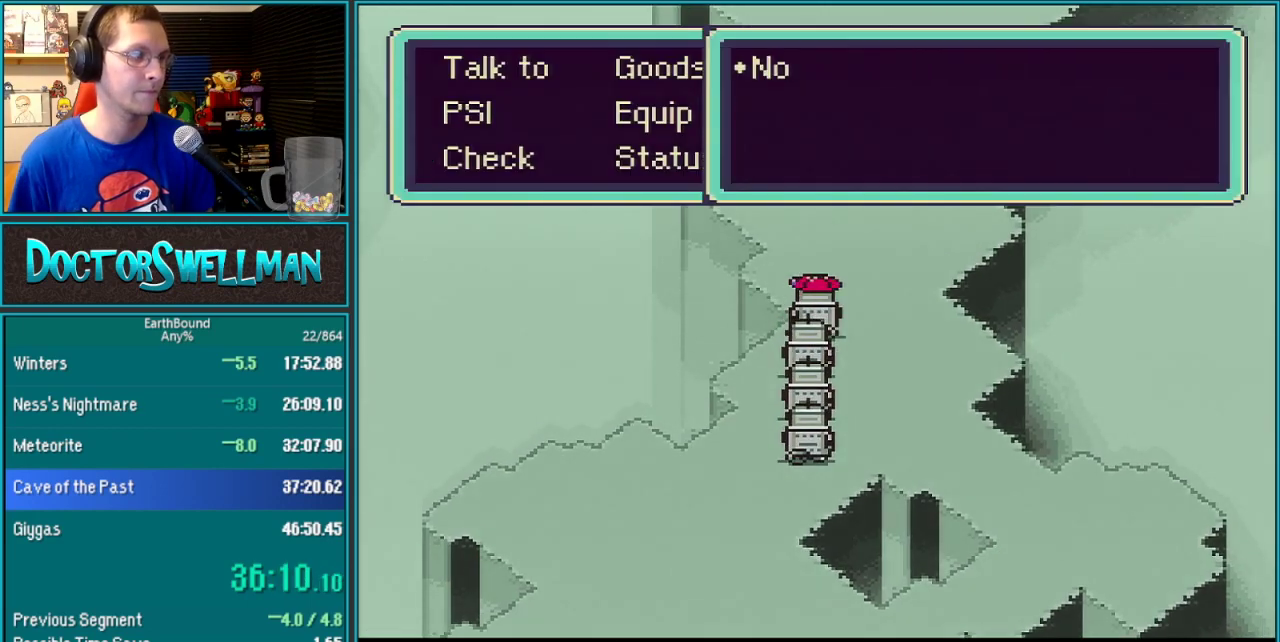
{"buttons": ["L1", "DPAD_UP"]}
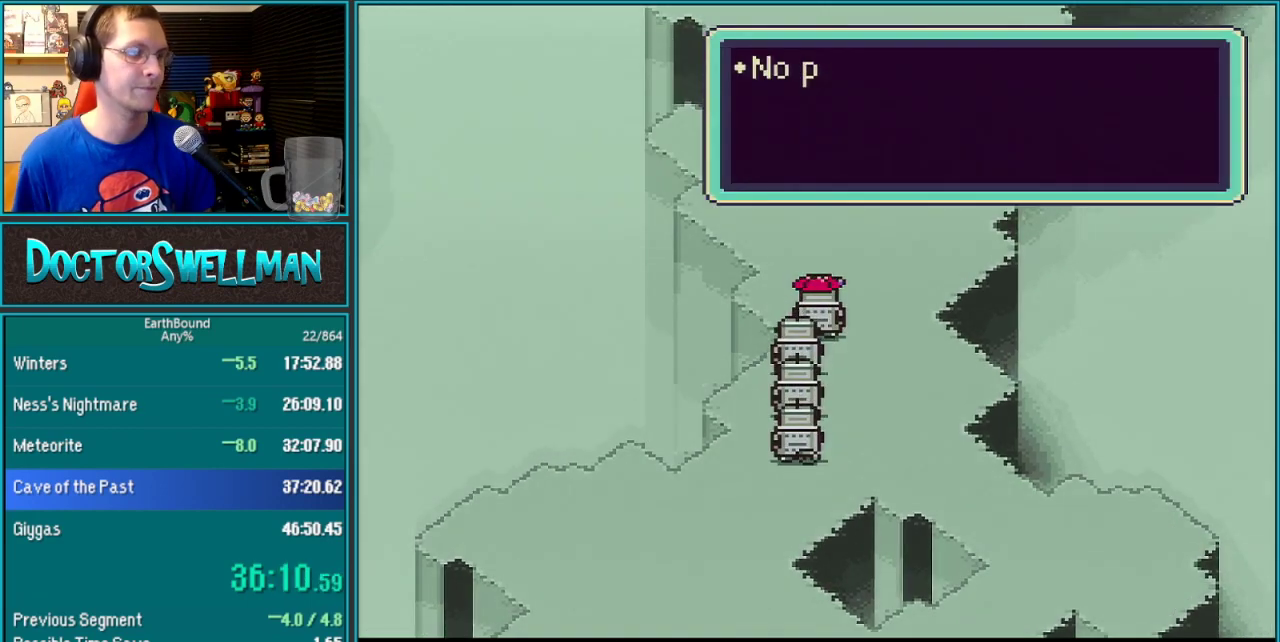
{"buttons": ["DPAD_UP"], "events": [[83, "L1", "up"], [300, "L1", "down"], [400, "L1", "up"]]}
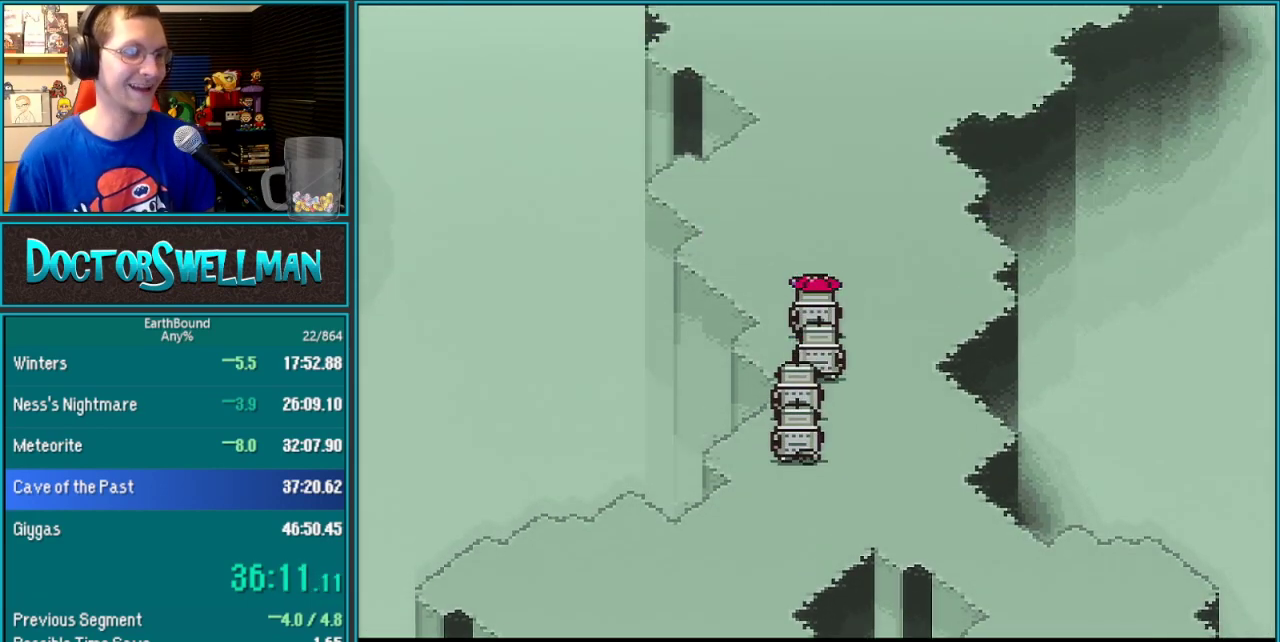
{"buttons": ["DPAD_UP"], "events": []}
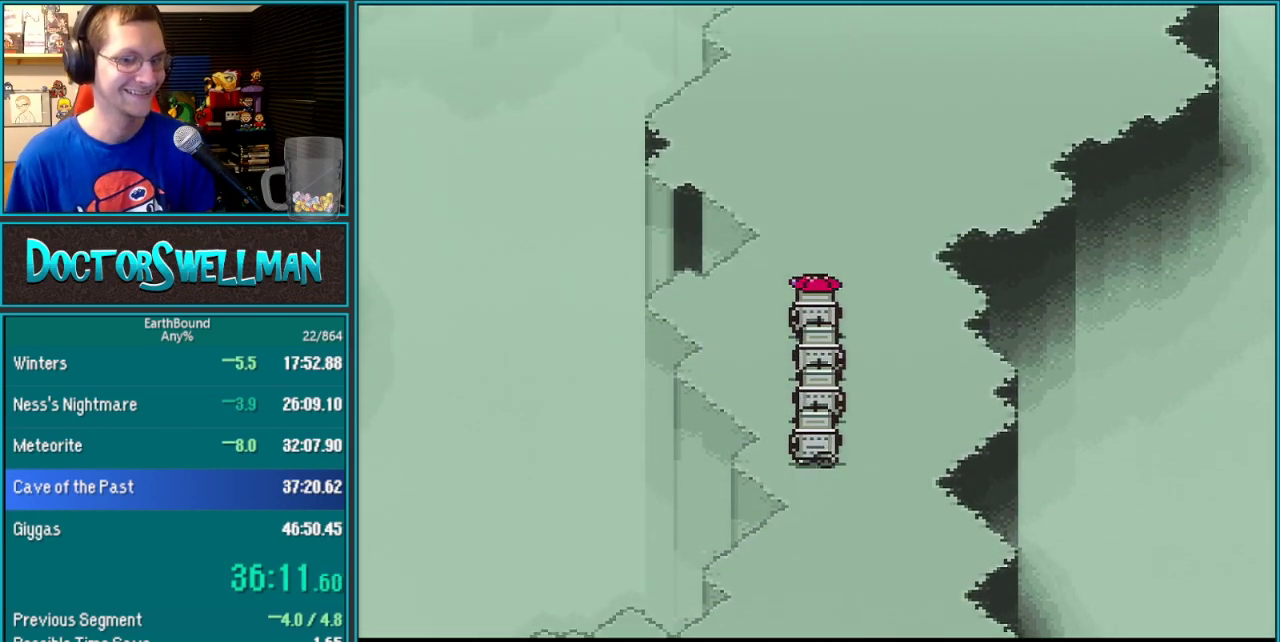
{"buttons": ["DPAD_UP"], "events": []}
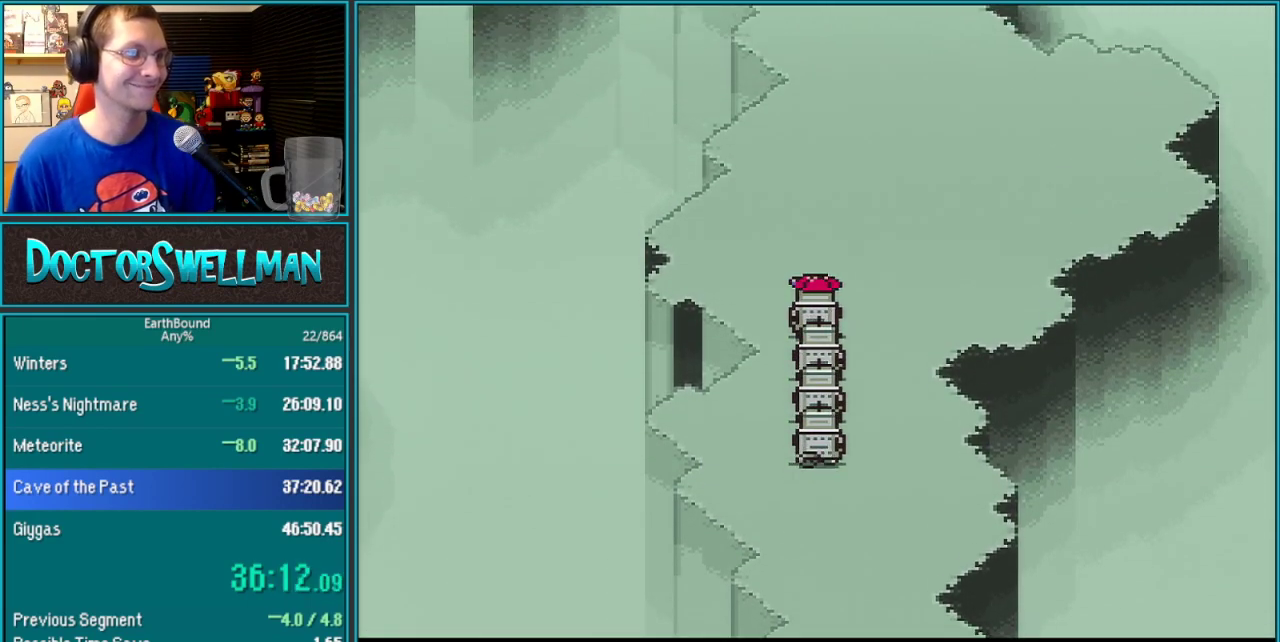
{"buttons": ["DPAD_UP"], "events": []}
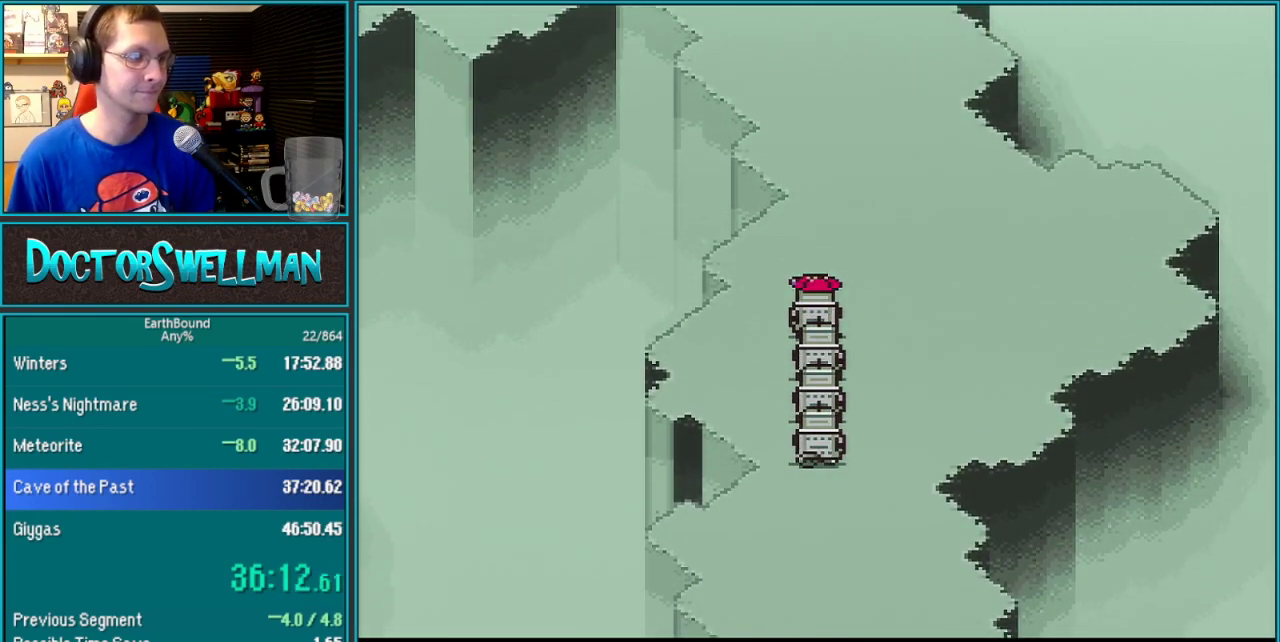
{"buttons": ["DPAD_UP"], "events": [[333, "DPAD_UP", "up"], [433, "DPAD_UP", "down"]]}
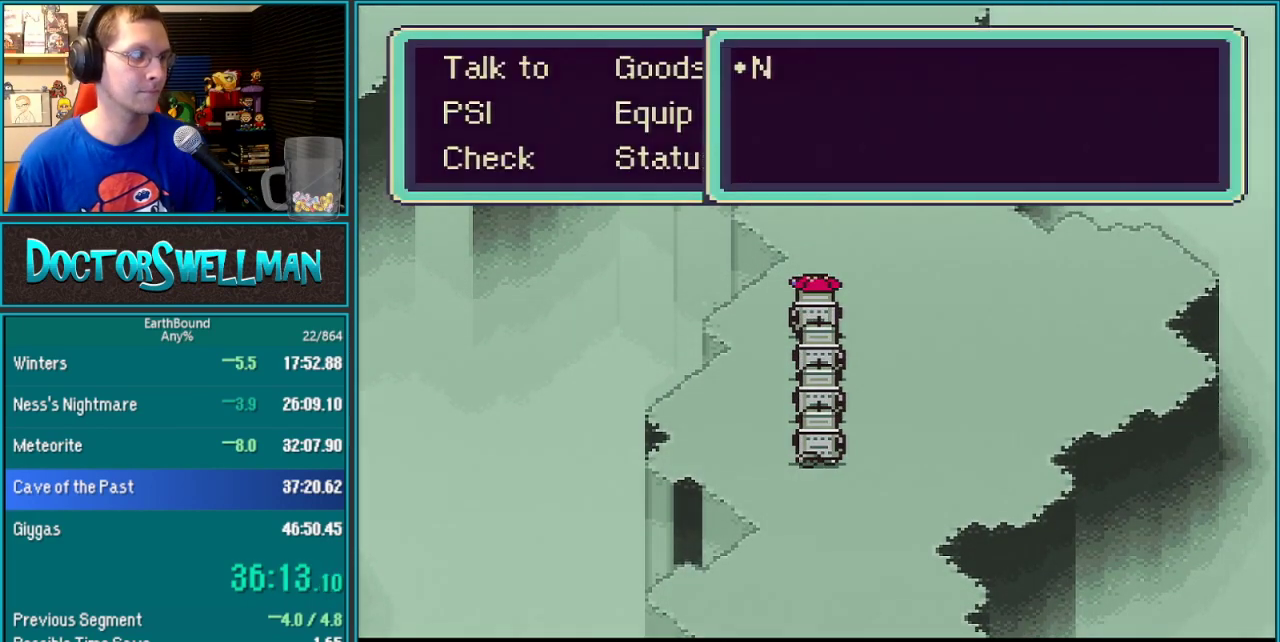
{"buttons": ["DPAD_UP"], "events": [[17, "DPAD_UP", "up"], [333, "DPAD_UP", "down"]]}
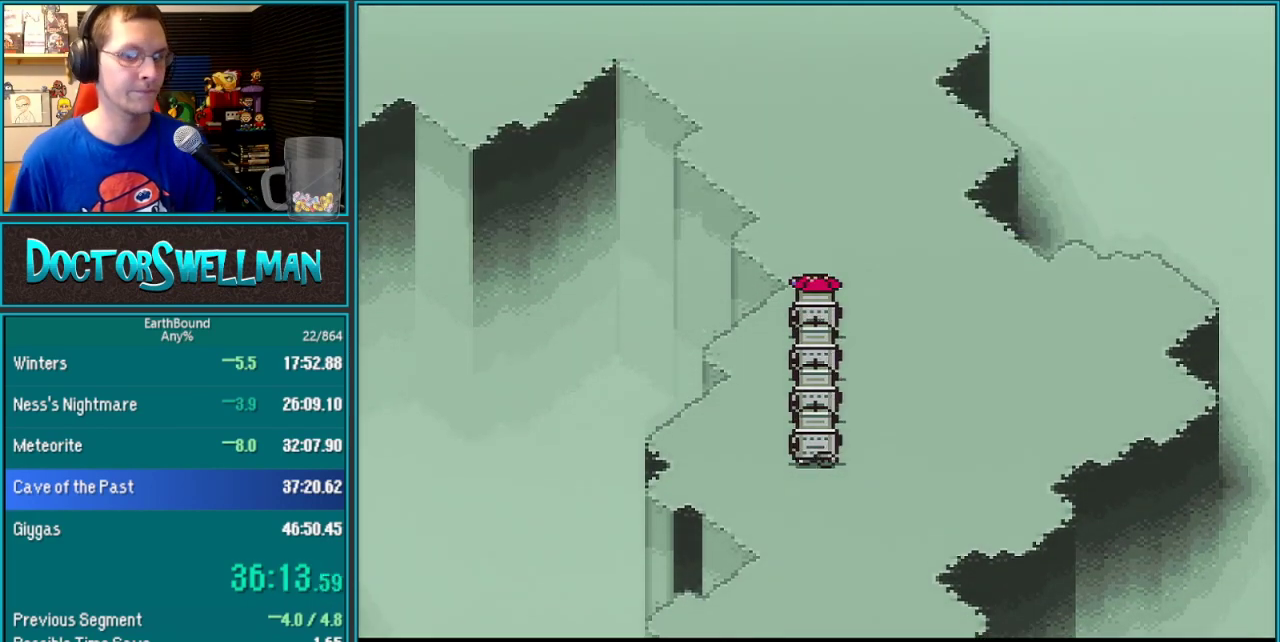
{"buttons": ["DPAD_UP"], "events": []}
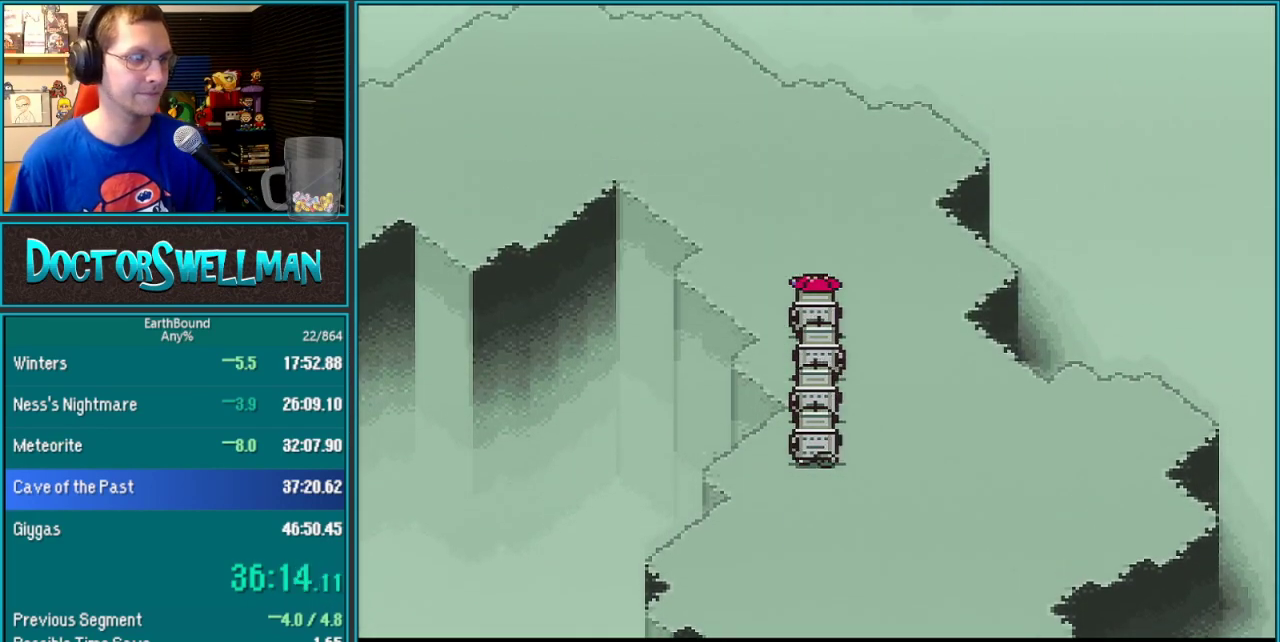
{"buttons": ["DPAD_UP"], "events": []}
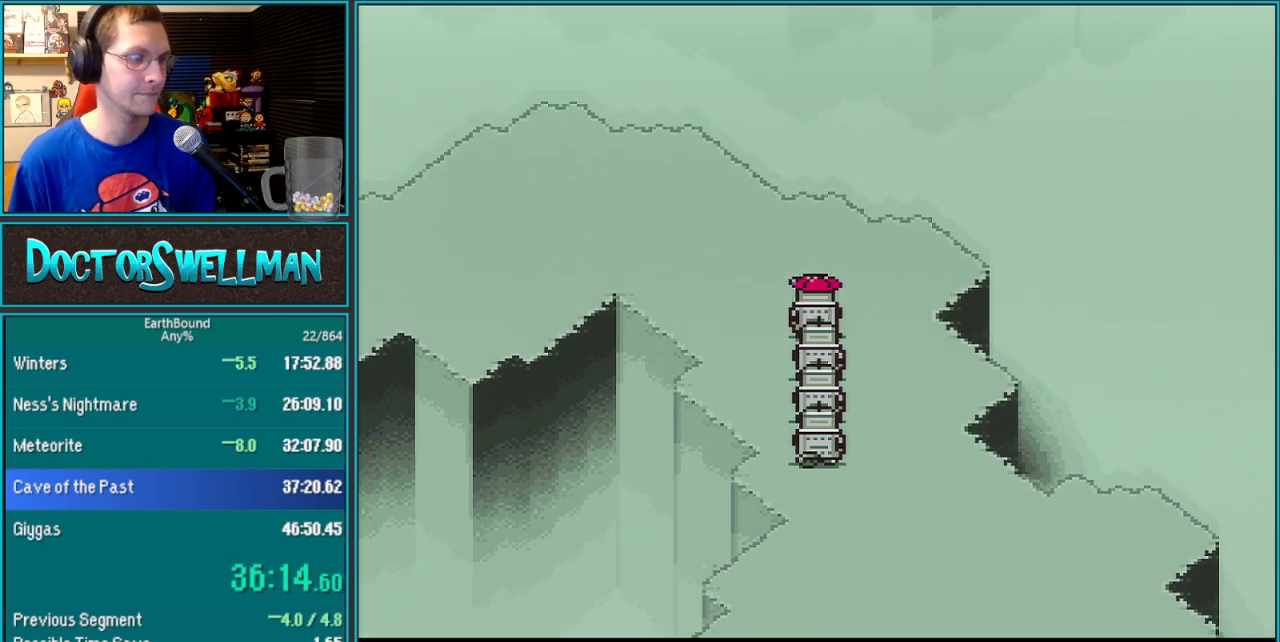
{"buttons": ["DPAD_UP"], "events": []}
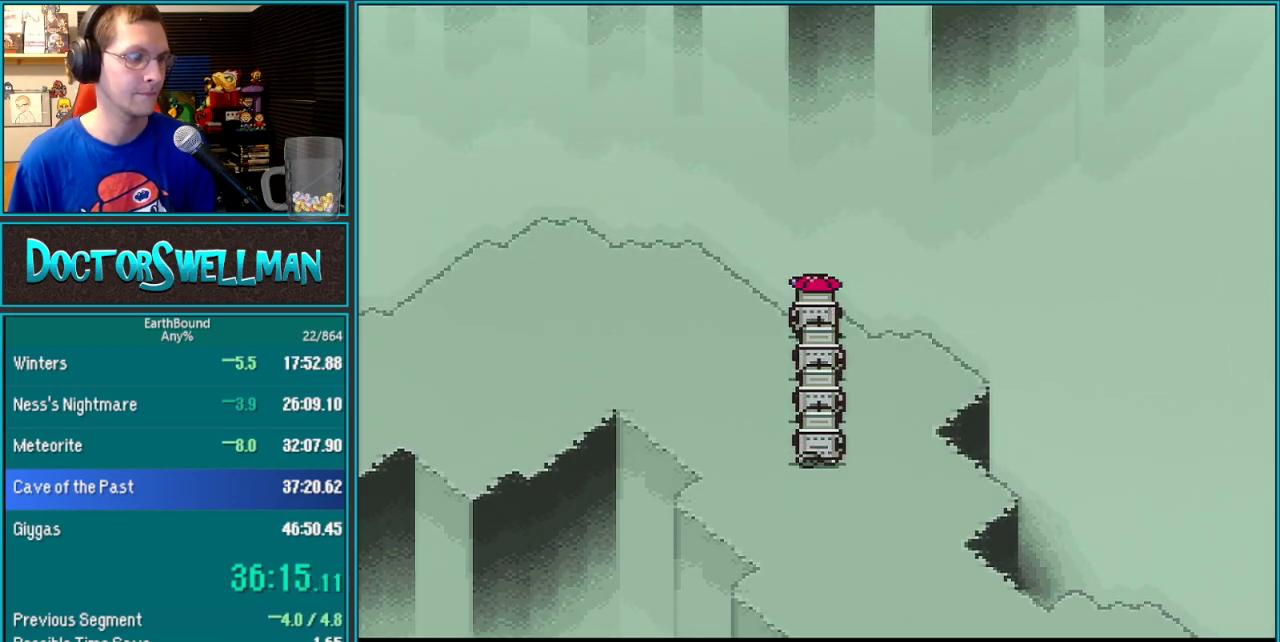
{"buttons": ["A"]}
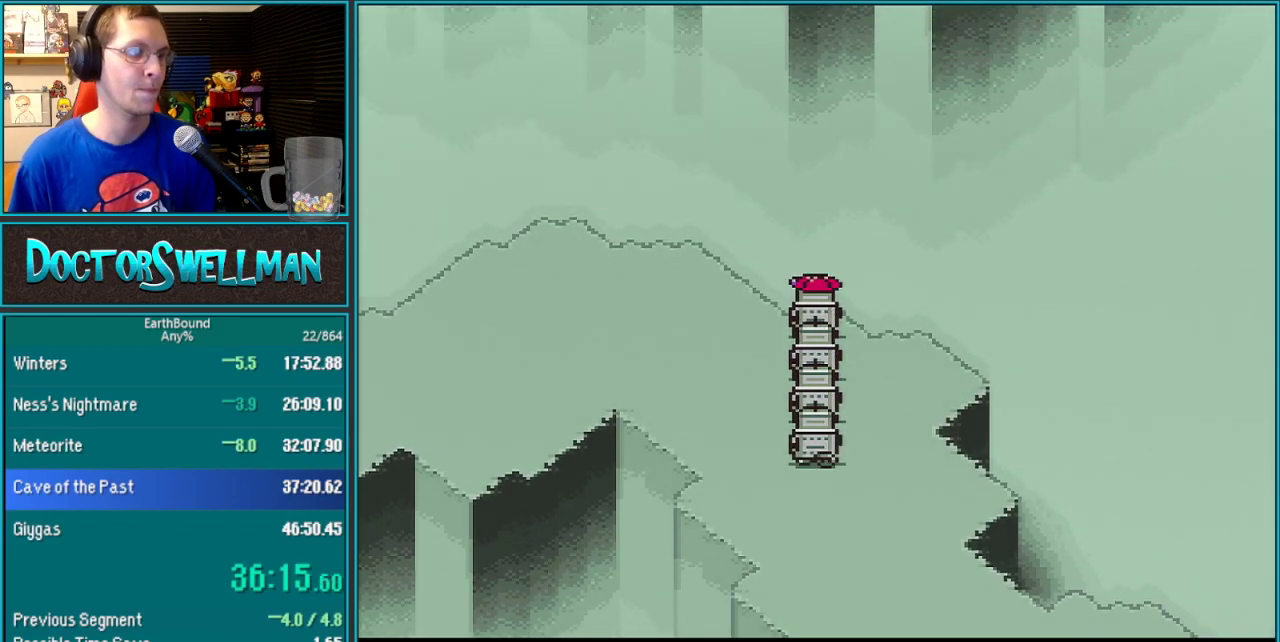
{"buttons": ["DPAD_LEFT"]}
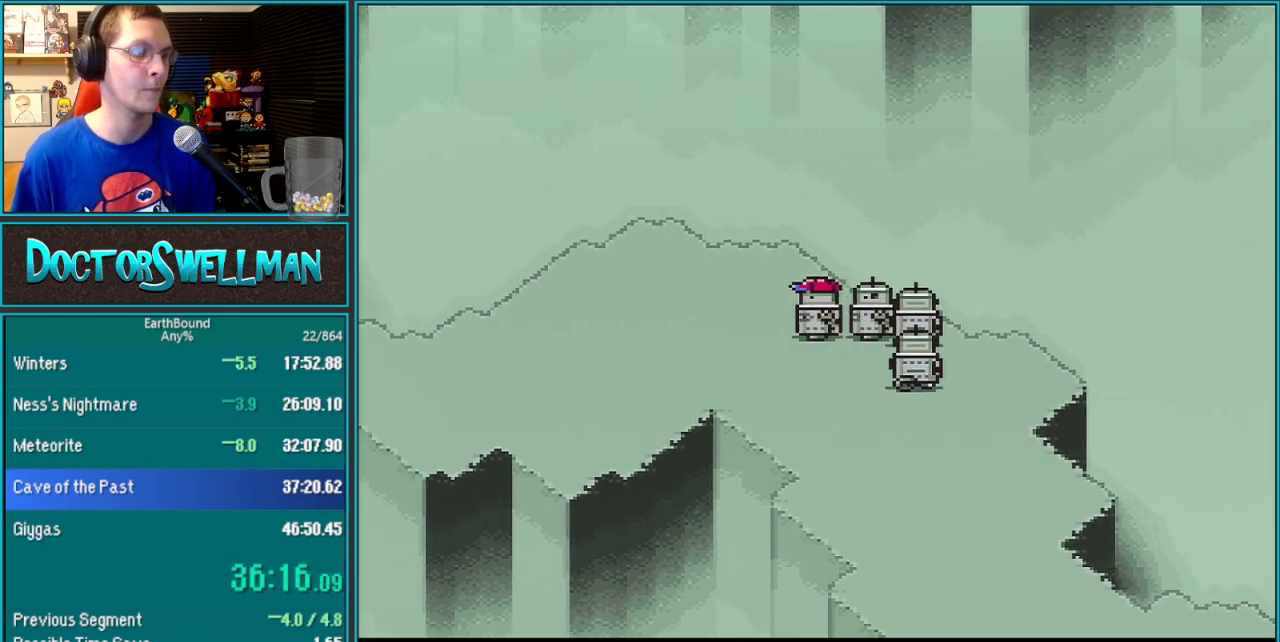
{"buttons": ["DPAD_LEFT"], "events": []}
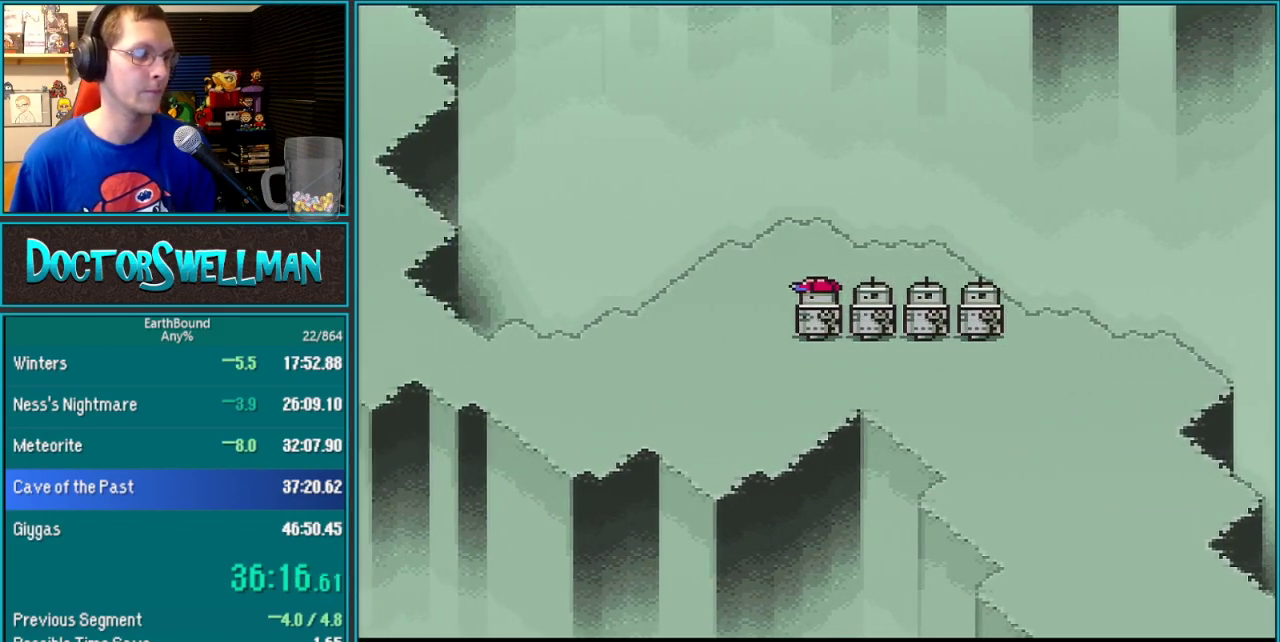
{"buttons": ["DPAD_LEFT"], "events": []}
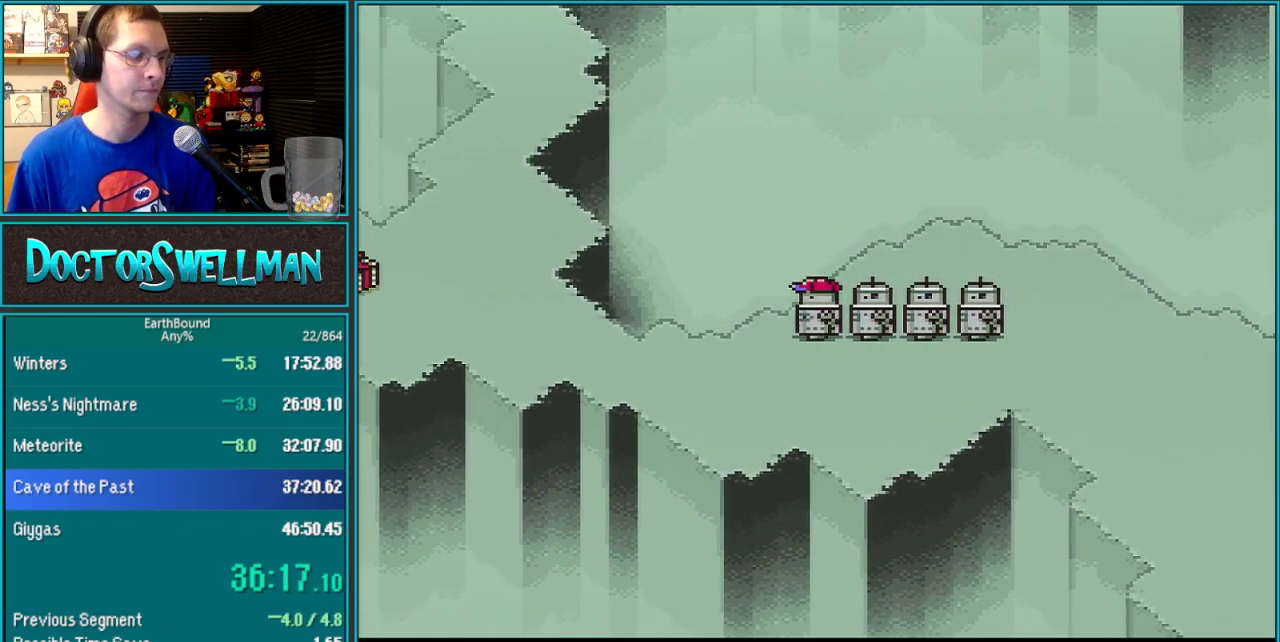
{"buttons": ["DPAD_LEFT"], "events": []}
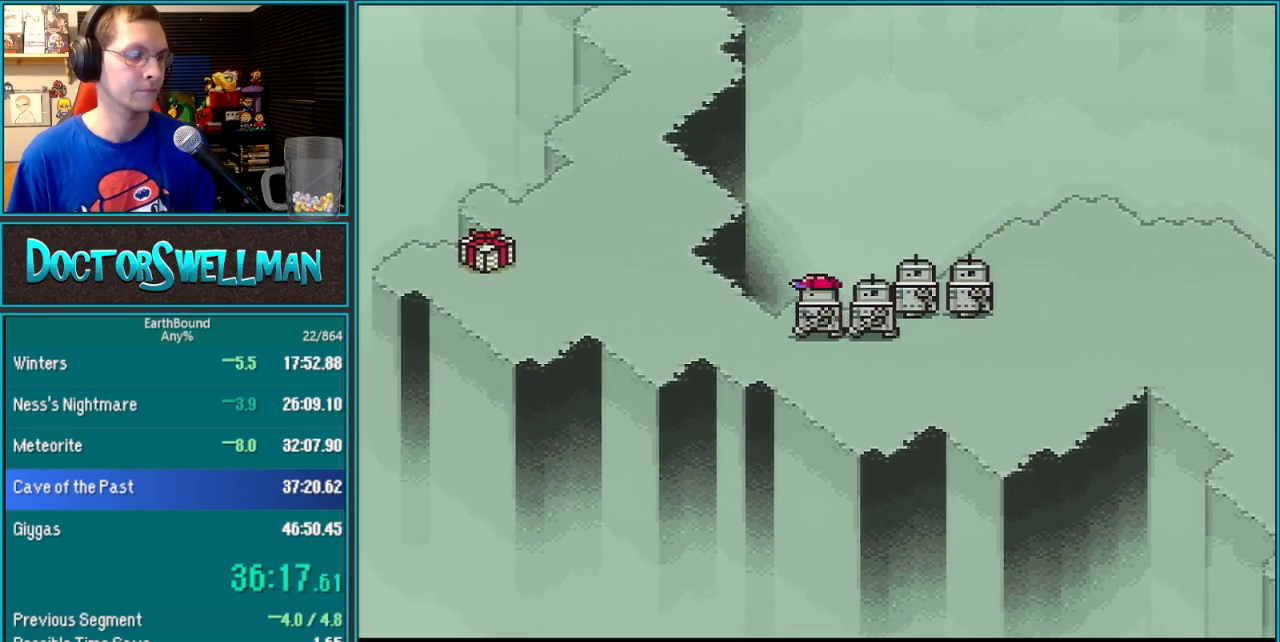
{"buttons": ["DPAD_UP"], "events": [[333, "DPAD_LEFT", "up"], [333, "DPAD_UP", "down"]]}
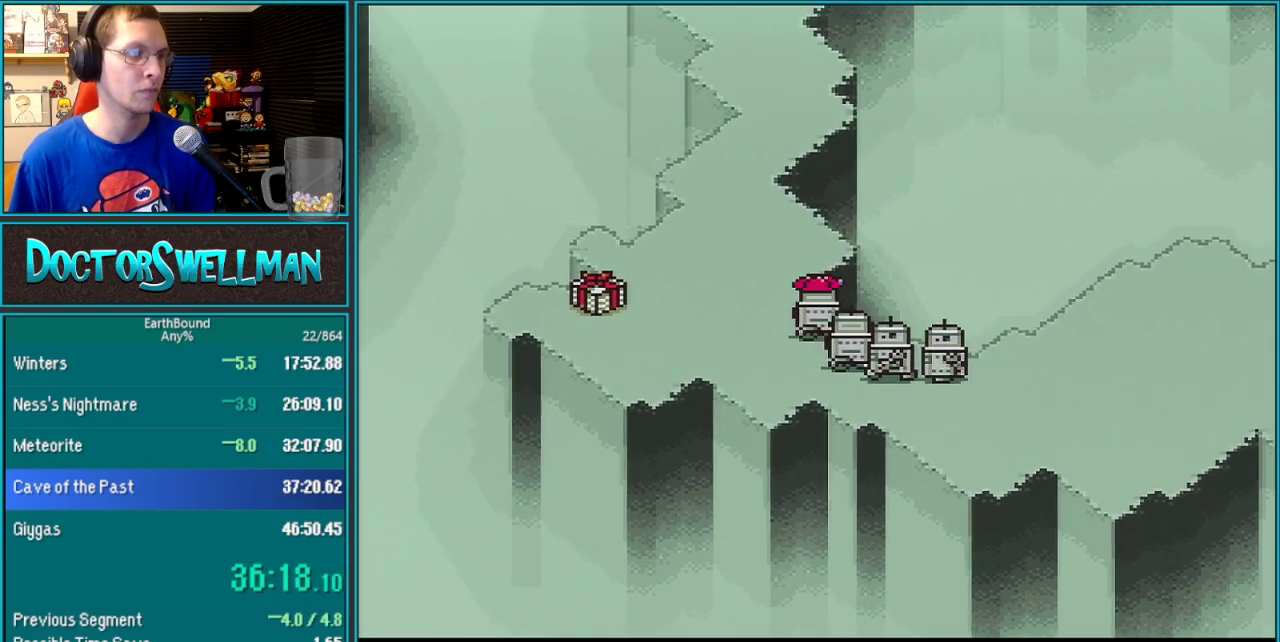
{"buttons": ["DPAD_UP"], "events": []}
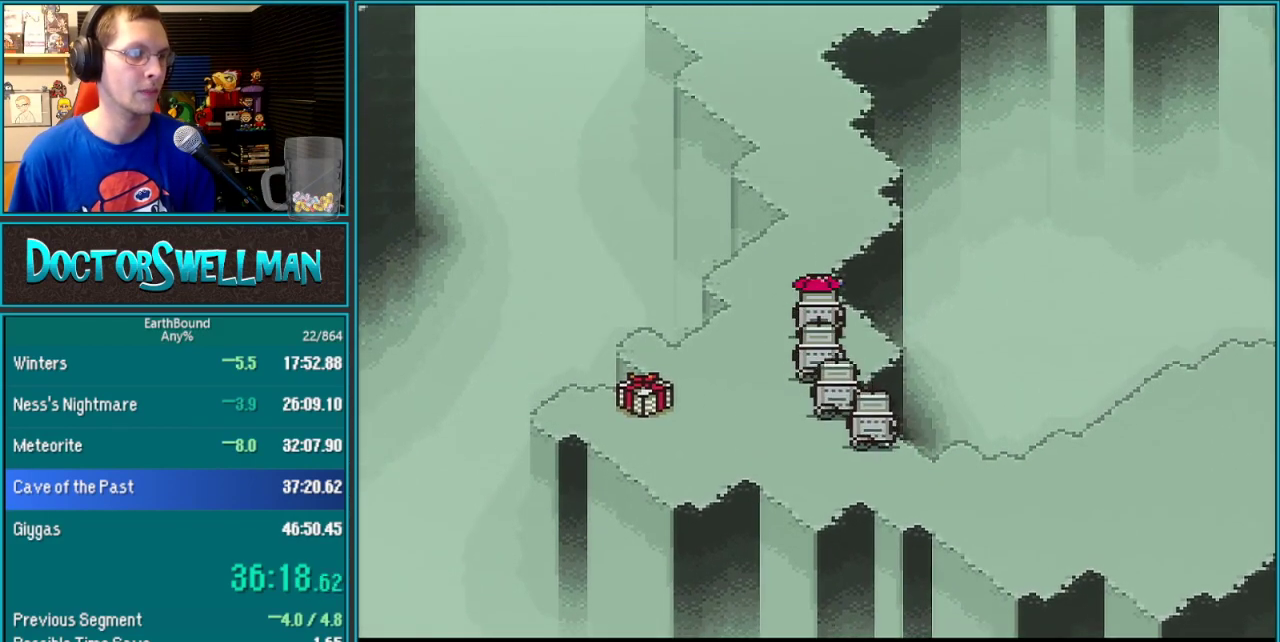
{"buttons": ["DPAD_UP"], "events": []}
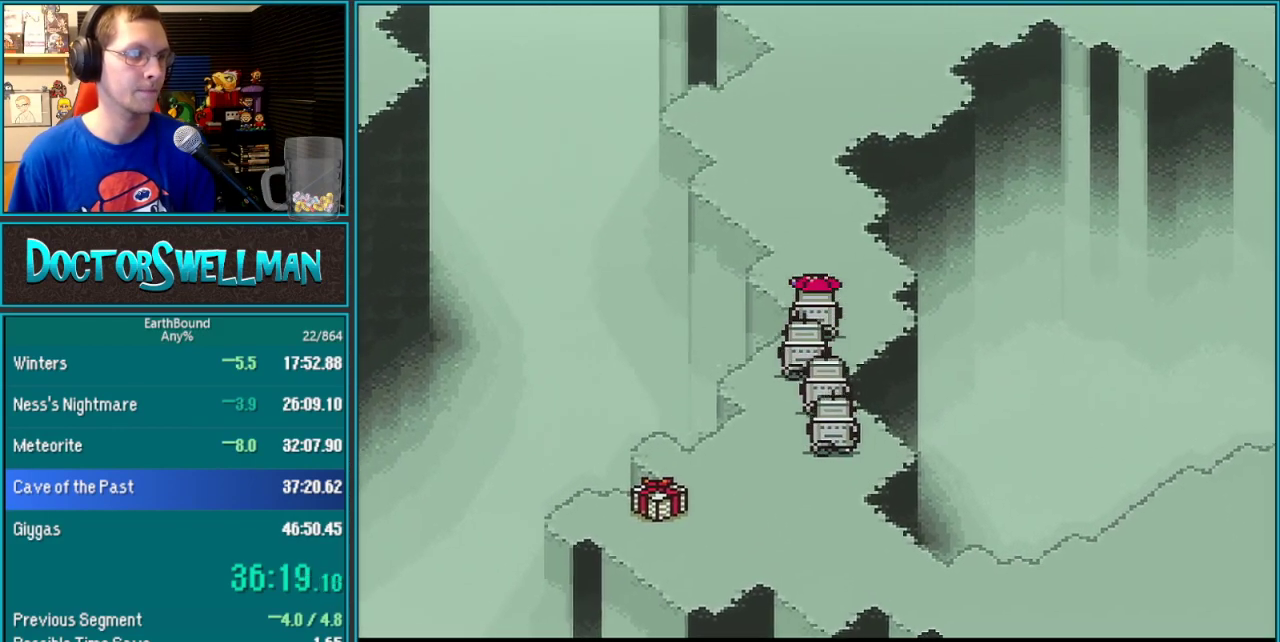
{"buttons": ["DPAD_UP"], "events": []}
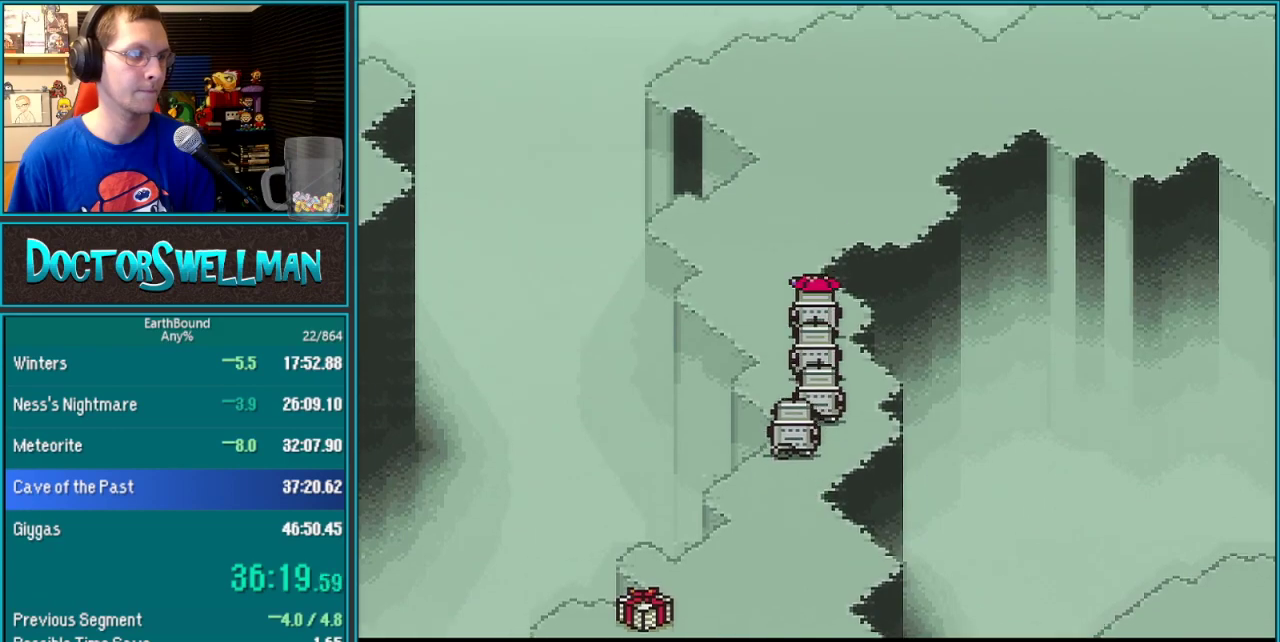
{"buttons": ["DPAD_UP"], "events": []}
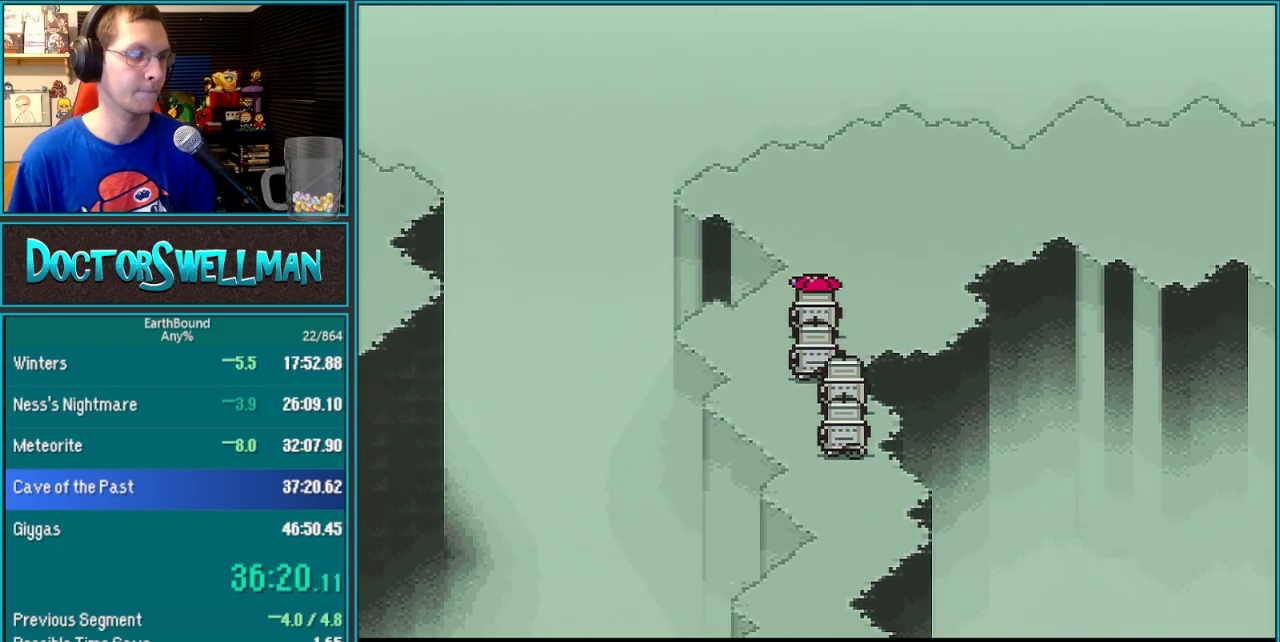
{"buttons": ["DPAD_UP", "DPAD_RIGHT"], "events": [[350, "DPAD_RIGHT", "down"]]}
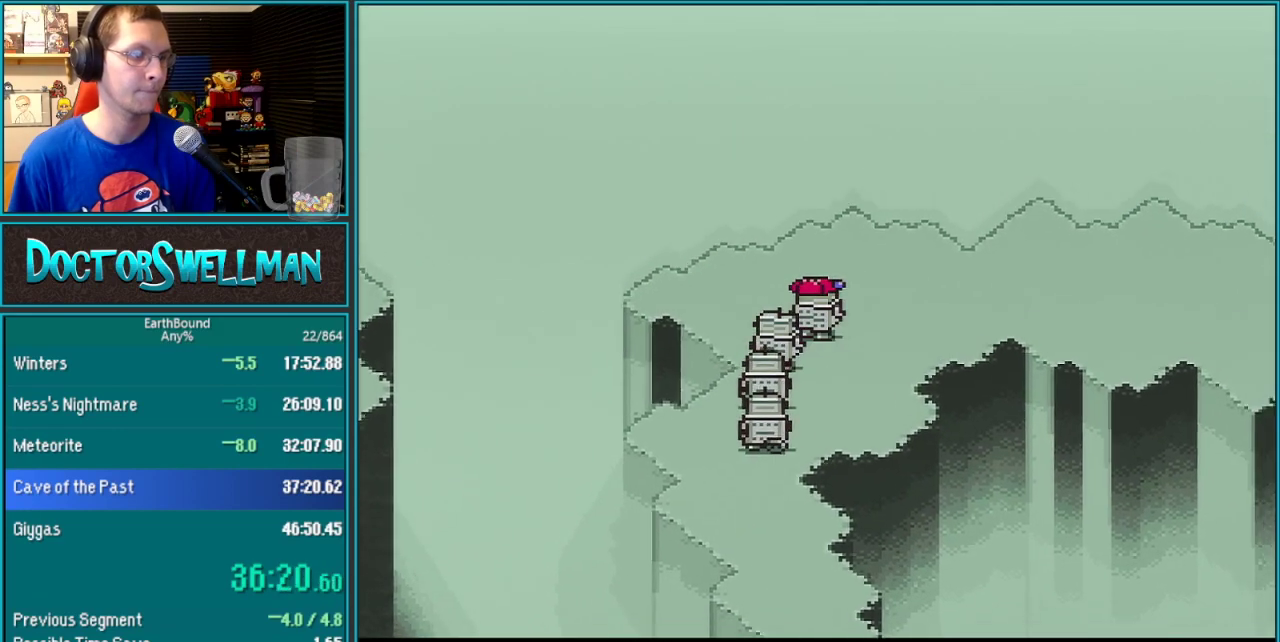
{"buttons": ["DPAD_RIGHT"], "events": [[467, "DPAD_UP", "up"]]}
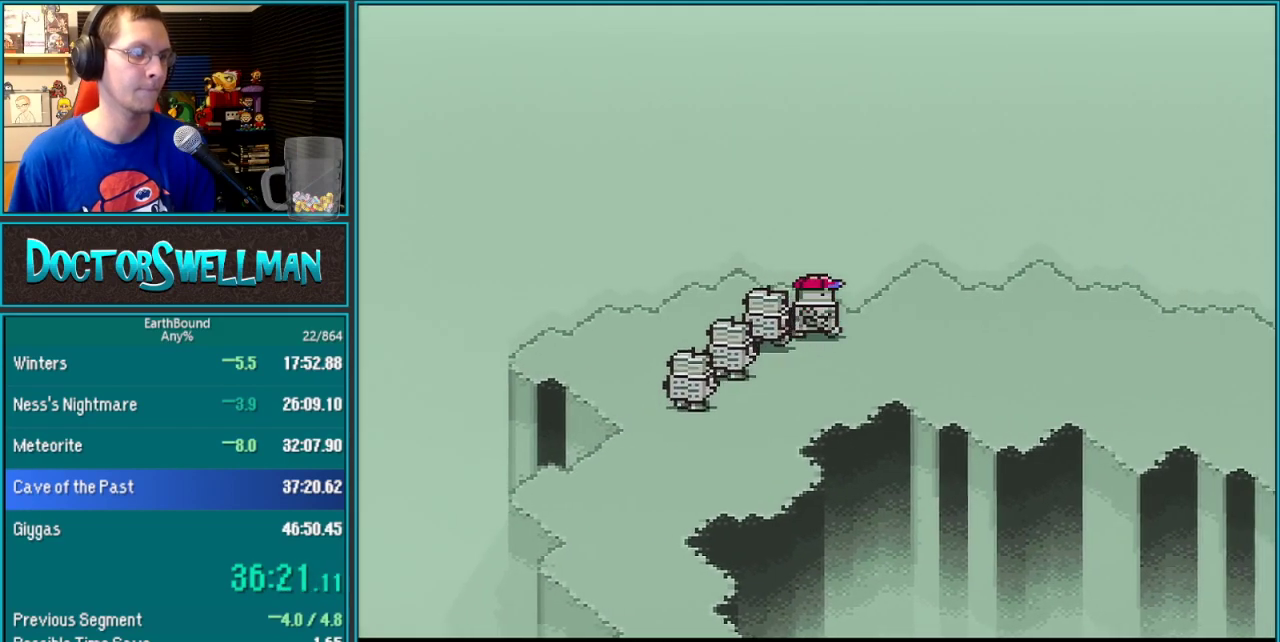
{"buttons": ["DPAD_RIGHT"], "events": []}
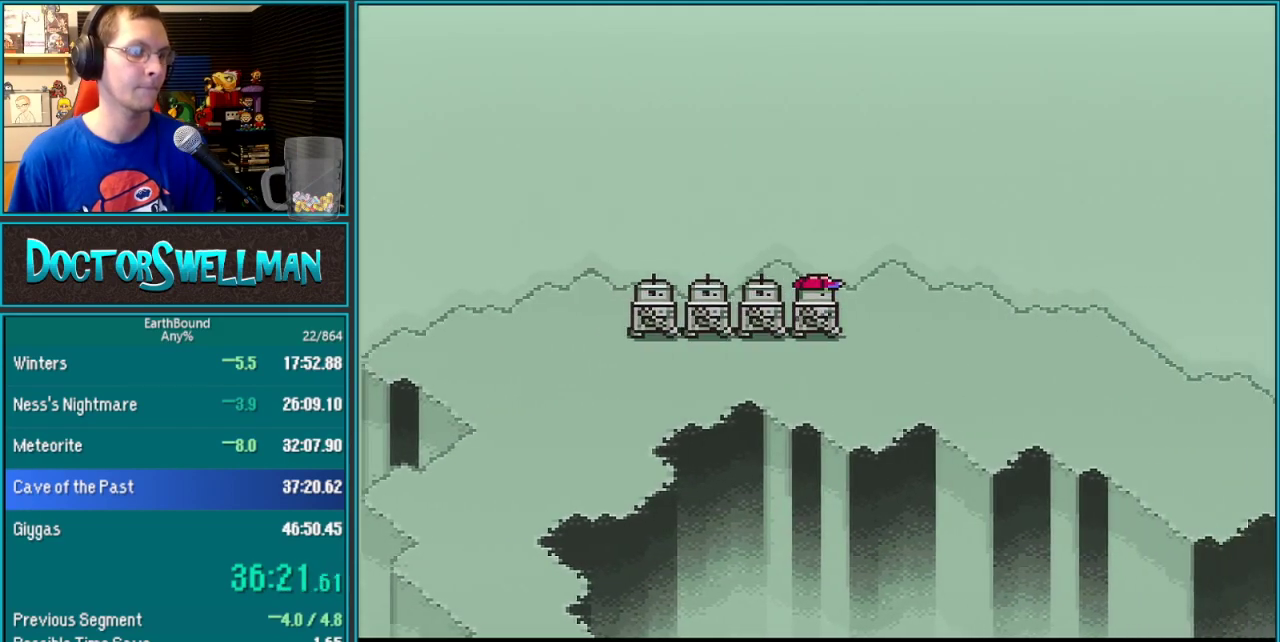
{"buttons": ["DPAD_RIGHT"], "events": []}